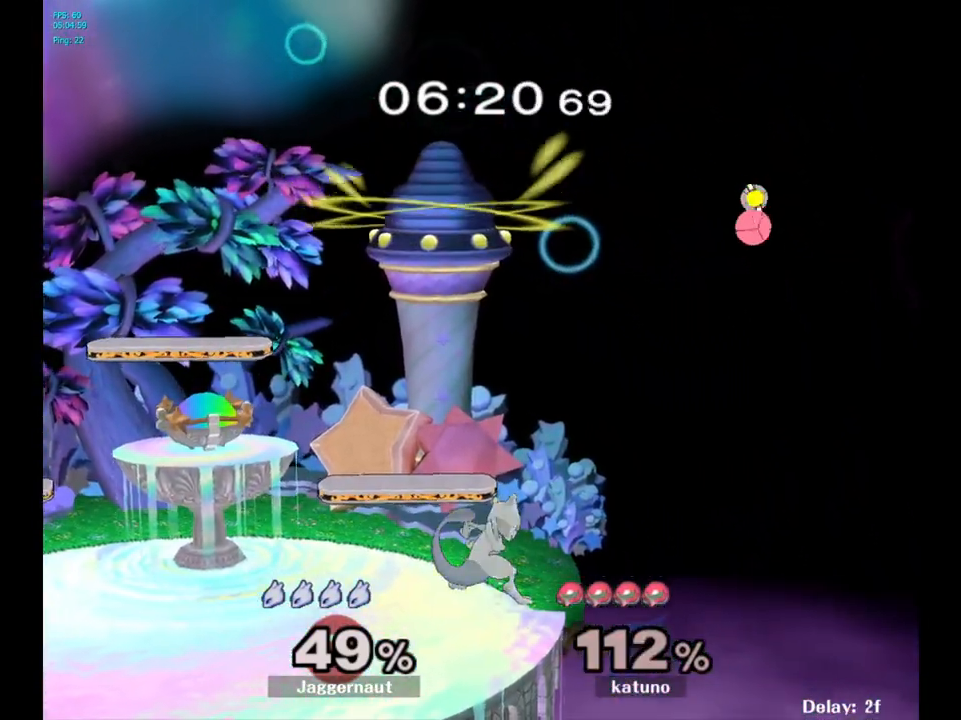
Gameplay with a controller (Nintendo layout); each line is a JSON object with the inputs held at the frame after it. "events" lists button and stick changes between this image and that frame as [ms after this image, input, new state], when the widget could be followed in between. Not read: L3 R3.
{"buttons": ["A"], "left_stick": "center", "right_stick": "center", "events": []}
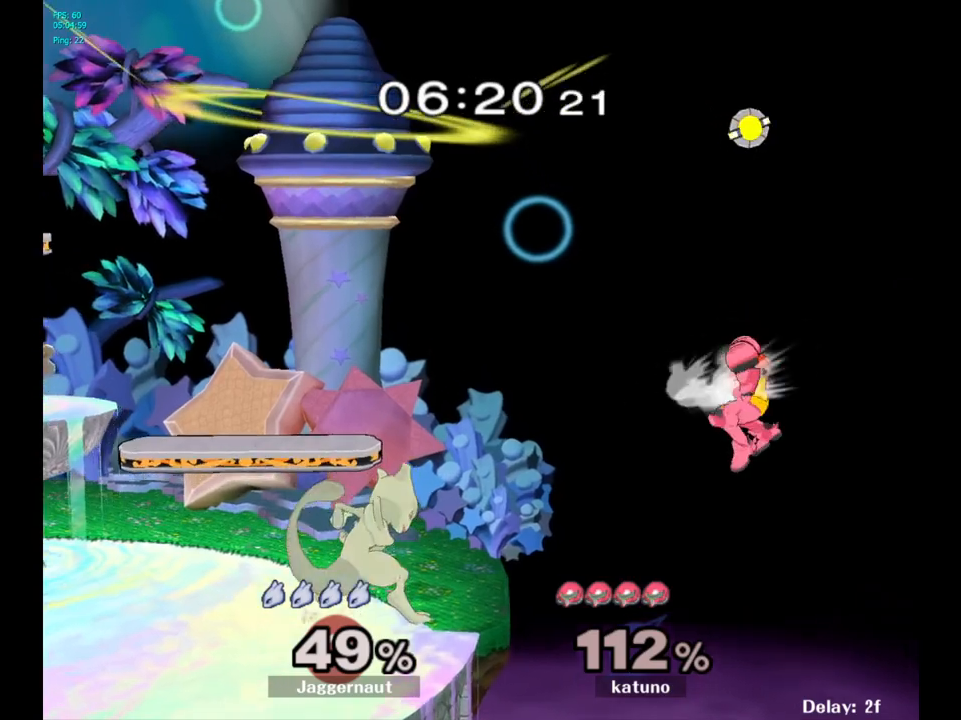
{"buttons": ["A"], "left_stick": "center", "right_stick": "center", "events": []}
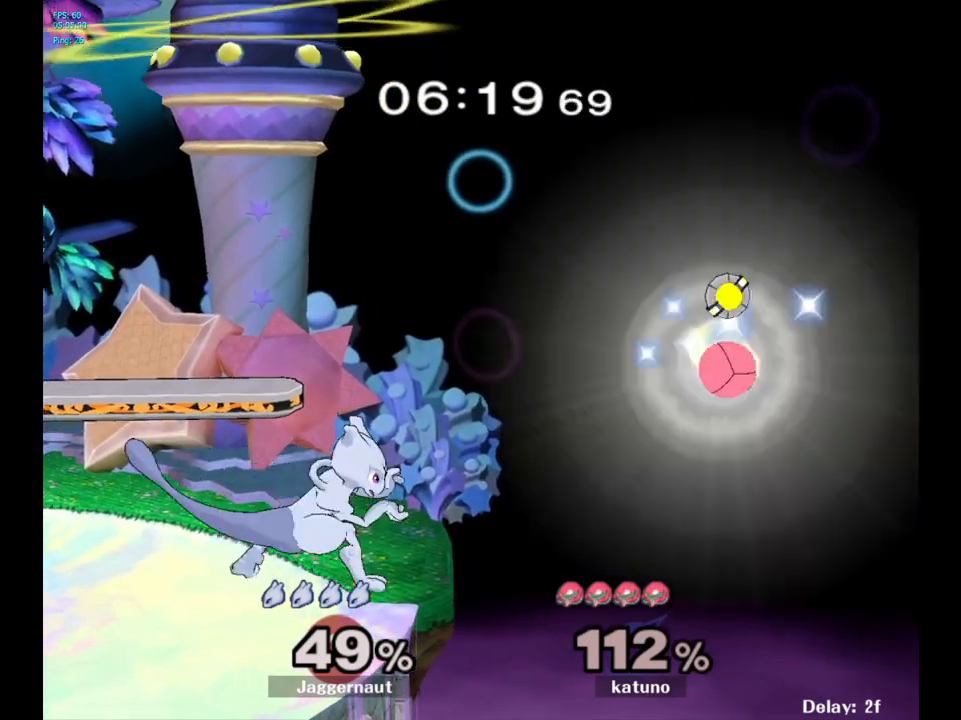
{"buttons": [], "left_stick": "center", "right_stick": "center", "events": [[467, "A", "up"]]}
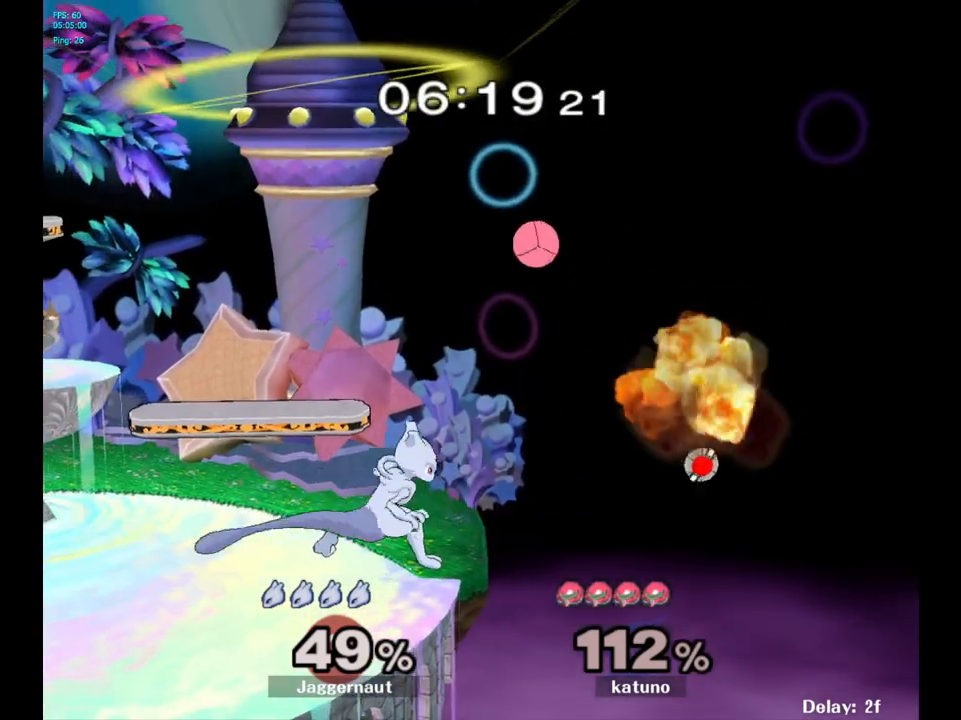
{"buttons": ["R1"], "left_stick": "center", "right_stick": "center", "events": [[100, "R1", "down"]]}
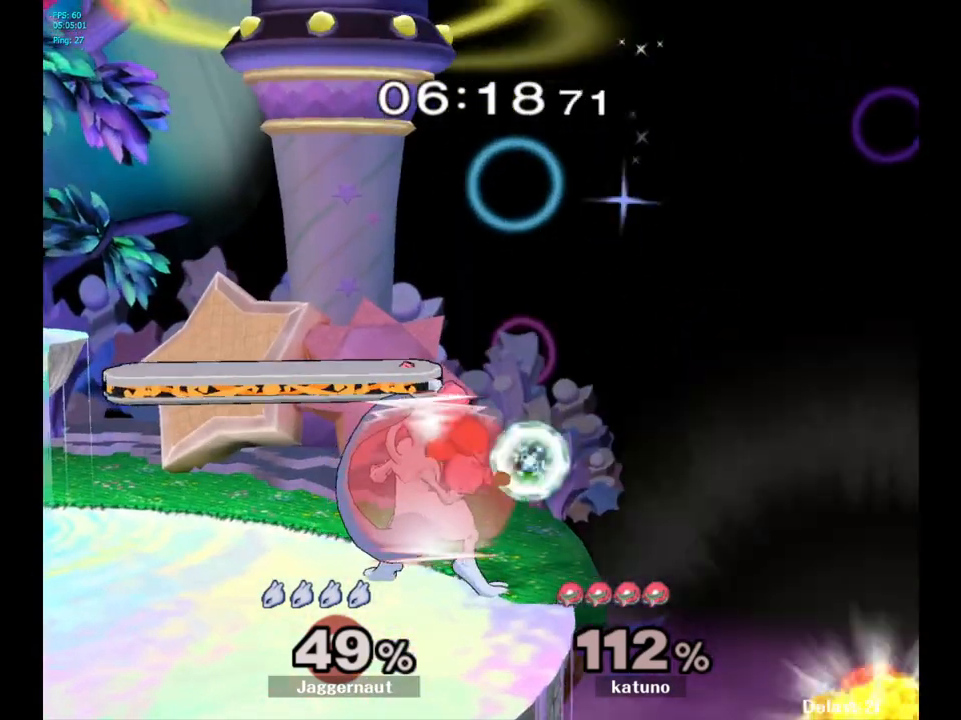
{"buttons": ["R1"], "left_stick": "center", "right_stick": "center", "events": [[283, "A", "down"], [450, "A", "up"]]}
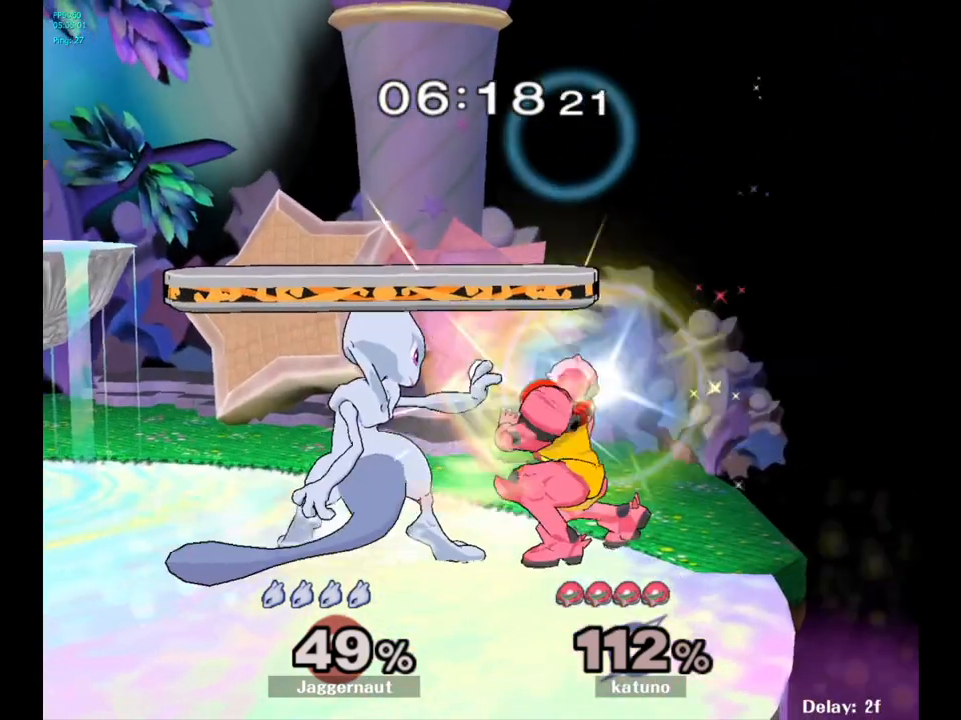
{"buttons": [], "left_stick": "center", "right_stick": "center", "events": [[50, "R1", "up"], [67, "left_stick", "down"], [250, "left_stick", "center"]]}
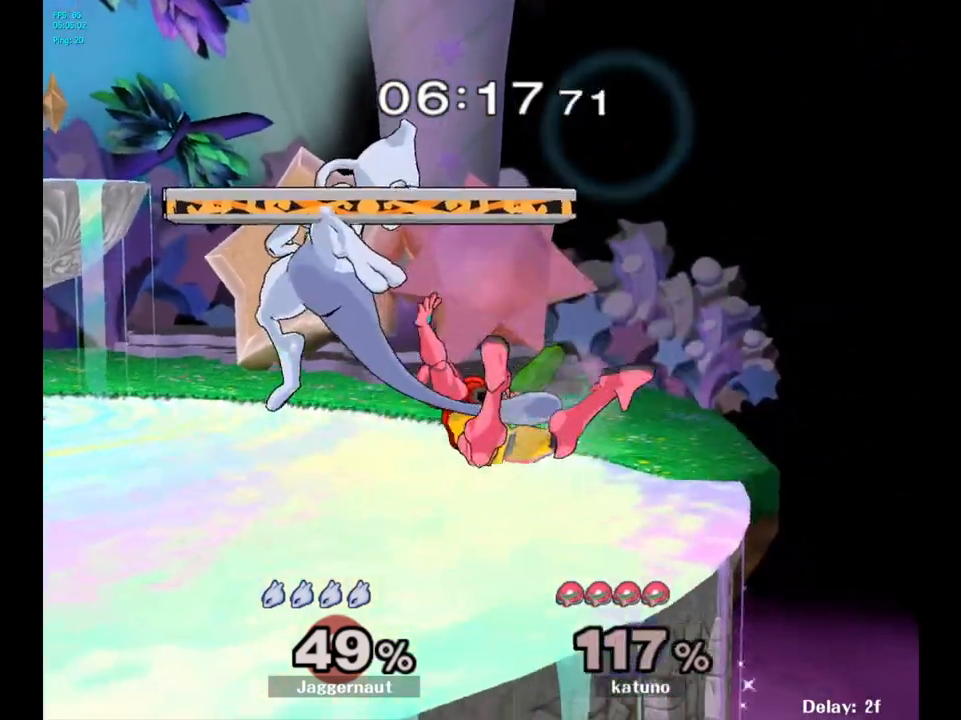
{"buttons": [], "left_stick": "up-right", "right_stick": "center", "events": [[150, "left_stick", "right"], [417, "left_stick", "up-right"]]}
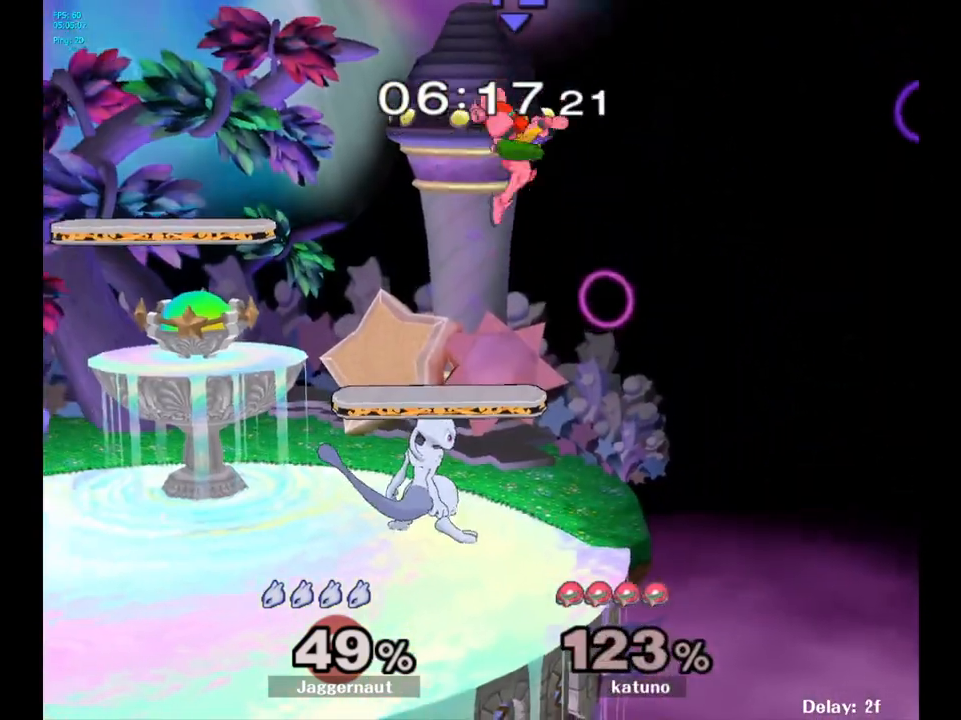
{"buttons": ["A", "Y"], "left_stick": "up-left", "right_stick": "center", "events": [[200, "Y", "down"], [250, "left_stick", "up"], [317, "A", "down"], [467, "left_stick", "up-left"]]}
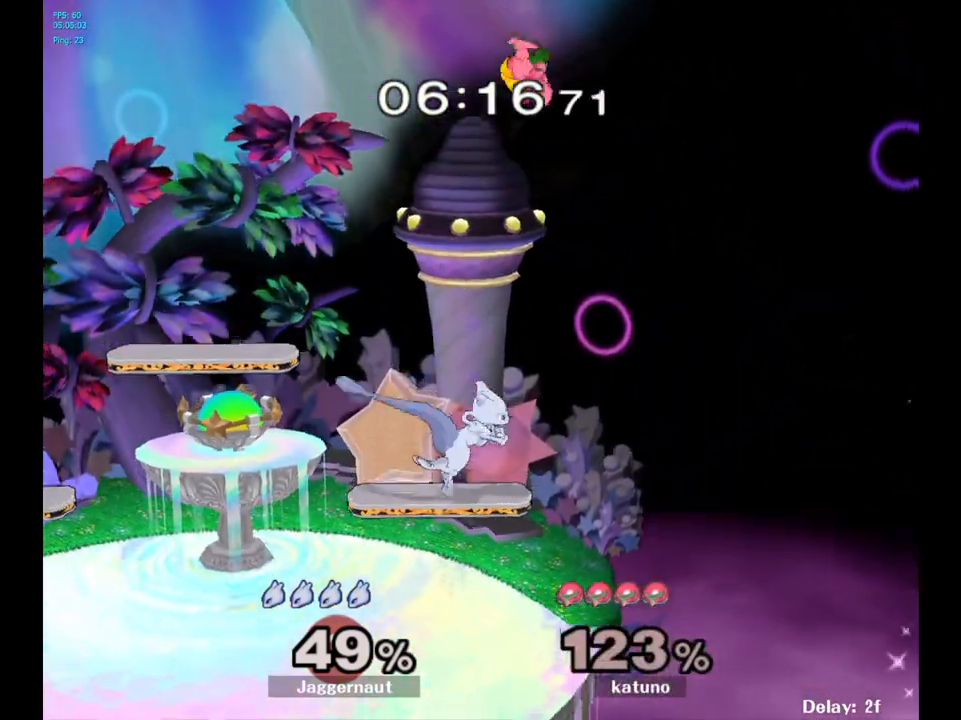
{"buttons": [], "left_stick": "down", "right_stick": "center", "events": [[33, "A", "up"], [33, "Y", "up"], [383, "left_stick", "down-left"], [467, "left_stick", "down"]]}
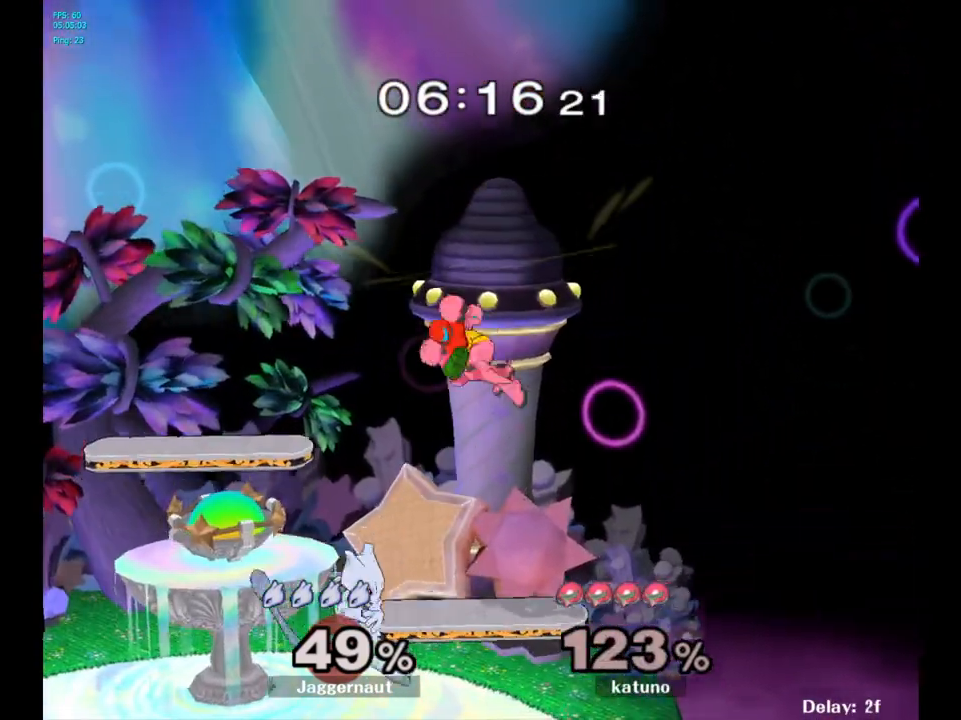
{"buttons": ["A"], "left_stick": "up", "right_stick": "center", "events": [[133, "left_stick", "up"], [217, "A", "down"], [333, "A", "up"], [383, "A", "down"]]}
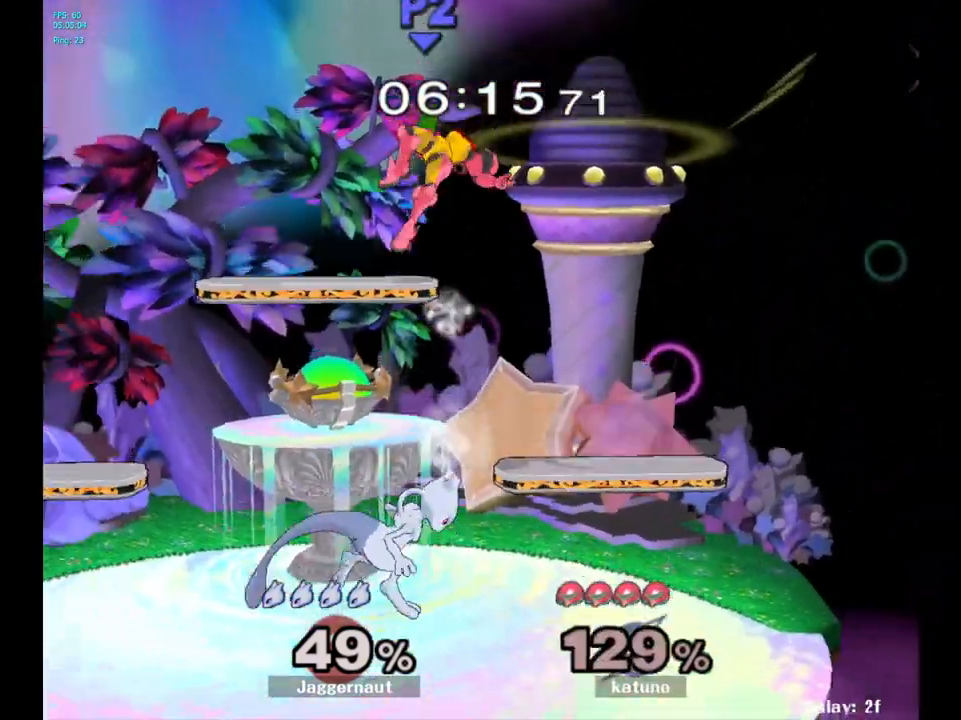
{"buttons": ["B"], "left_stick": "center", "right_stick": "center", "events": [[33, "A", "up"], [200, "left_stick", "center"], [433, "B", "down"]]}
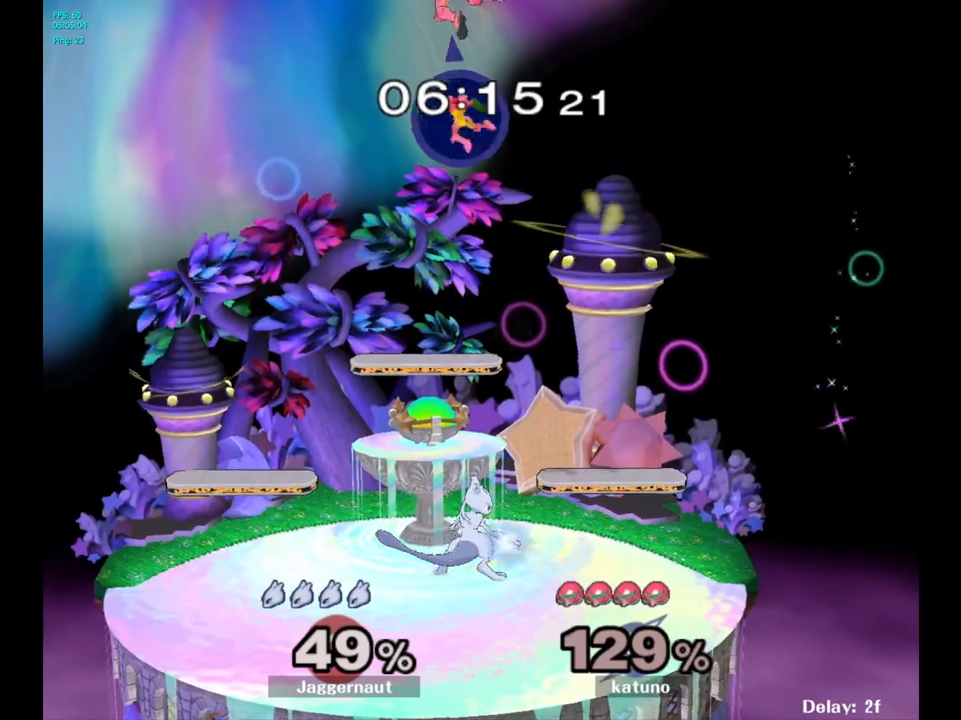
{"buttons": [], "left_stick": "center", "right_stick": "center", "events": [[67, "B", "up"]]}
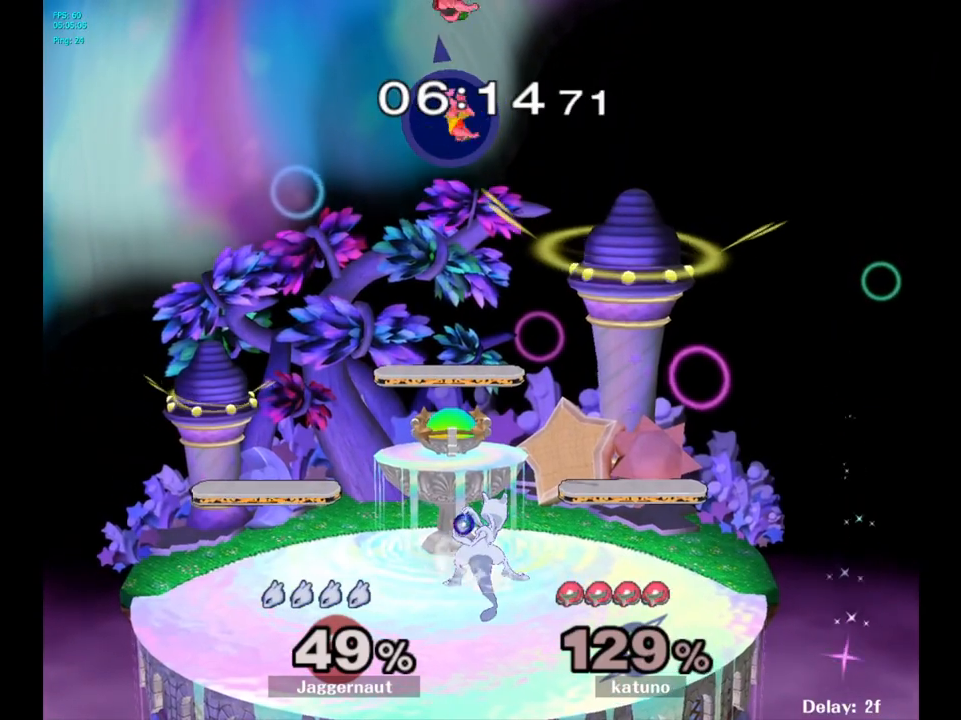
{"buttons": [], "left_stick": "center", "right_stick": "center", "events": []}
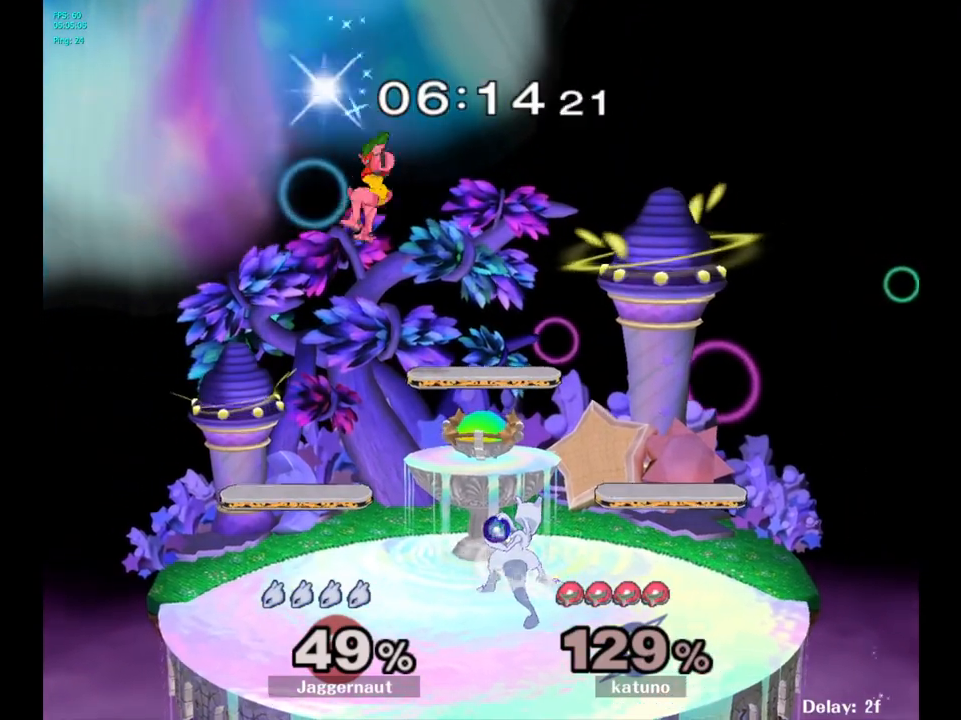
{"buttons": [], "left_stick": "left", "right_stick": "center", "events": [[83, "R1", "down"], [183, "R1", "up"], [333, "left_stick", "left"]]}
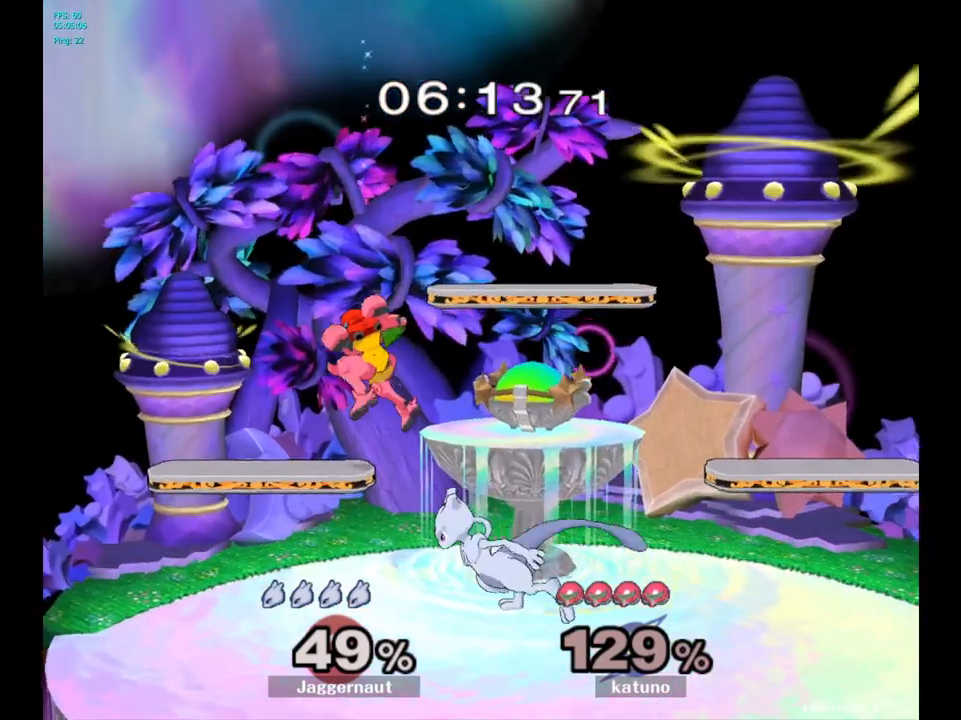
{"buttons": [], "left_stick": "right", "right_stick": "center", "events": [[67, "Y", "down"], [167, "A", "down"], [167, "left_stick", "right"], [217, "Y", "up"], [300, "A", "up"]]}
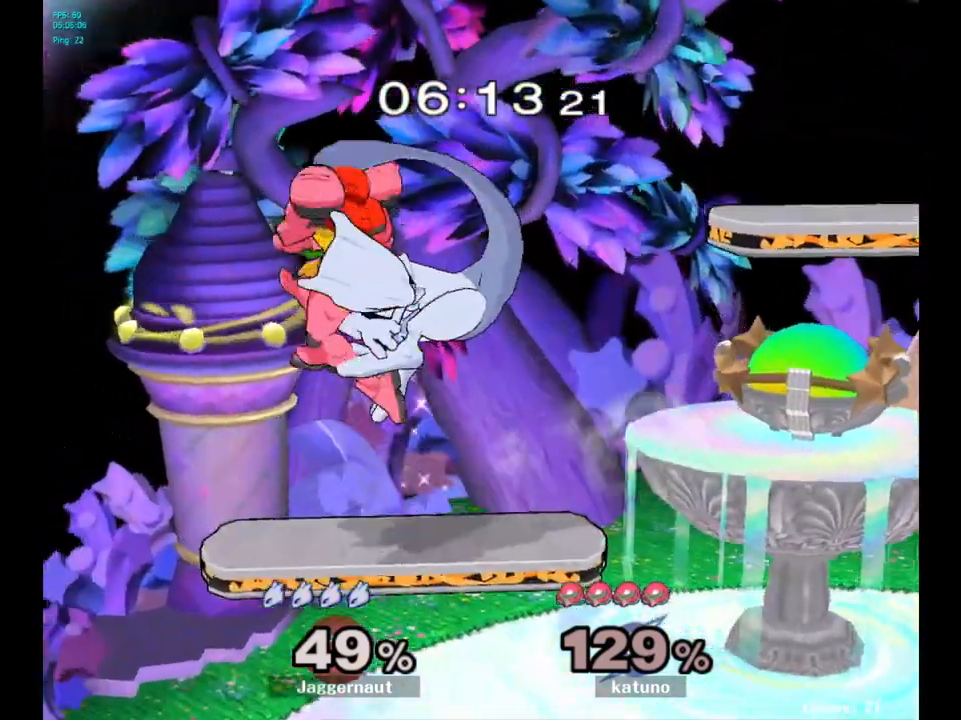
{"buttons": [], "left_stick": "right", "right_stick": "center", "events": []}
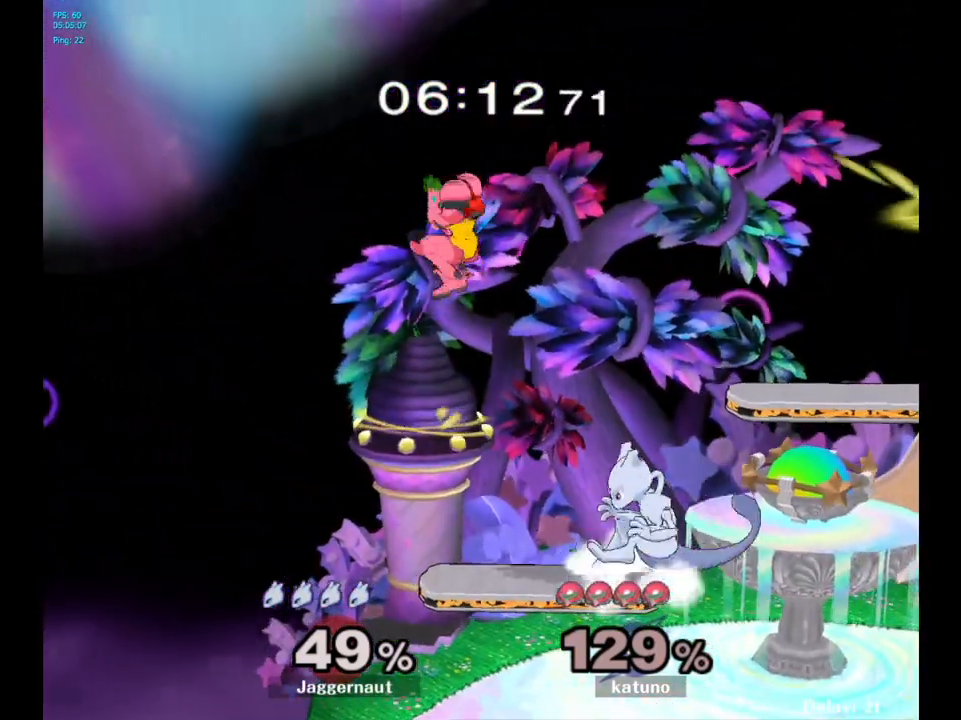
{"buttons": [], "left_stick": "center", "right_stick": "center", "events": [[350, "left_stick", "down-left"], [417, "left_stick", "center"]]}
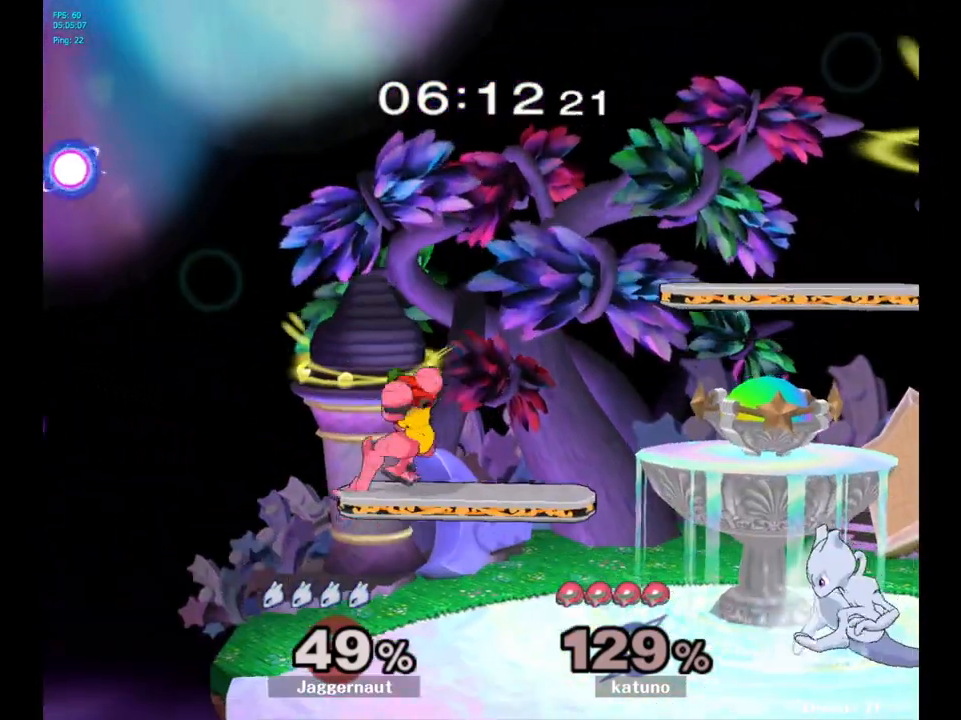
{"buttons": ["A", "Y"], "left_stick": "left", "right_stick": "center", "events": [[50, "left_stick", "left"], [367, "Y", "down"], [483, "A", "down"]]}
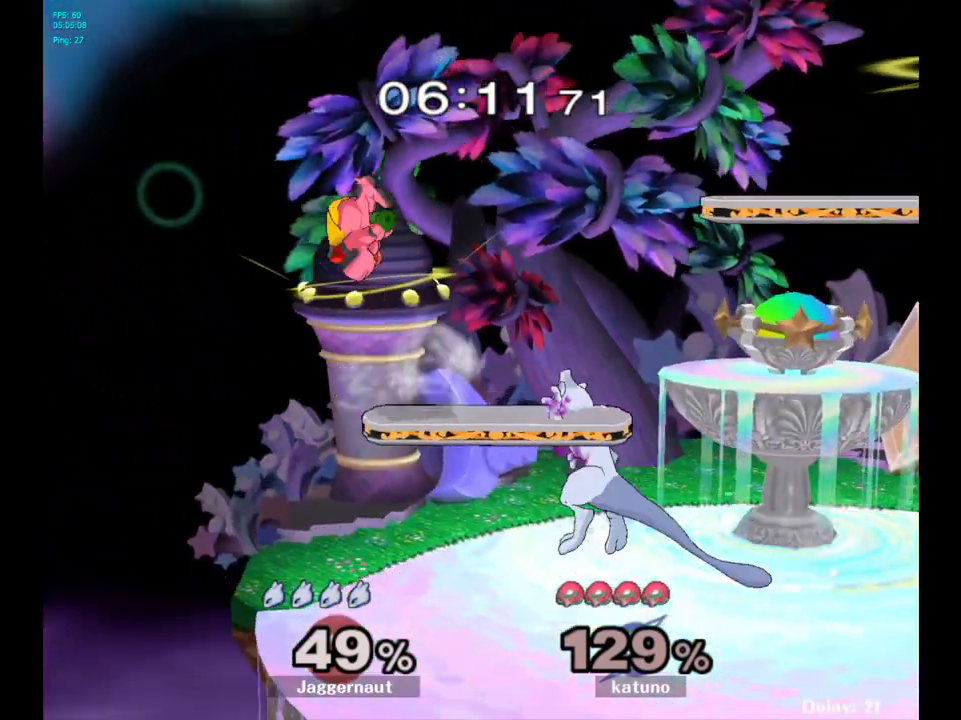
{"buttons": [], "left_stick": "center", "right_stick": "center", "events": [[67, "left_stick", "right"], [150, "Y", "up"], [183, "A", "up"], [450, "left_stick", "center"]]}
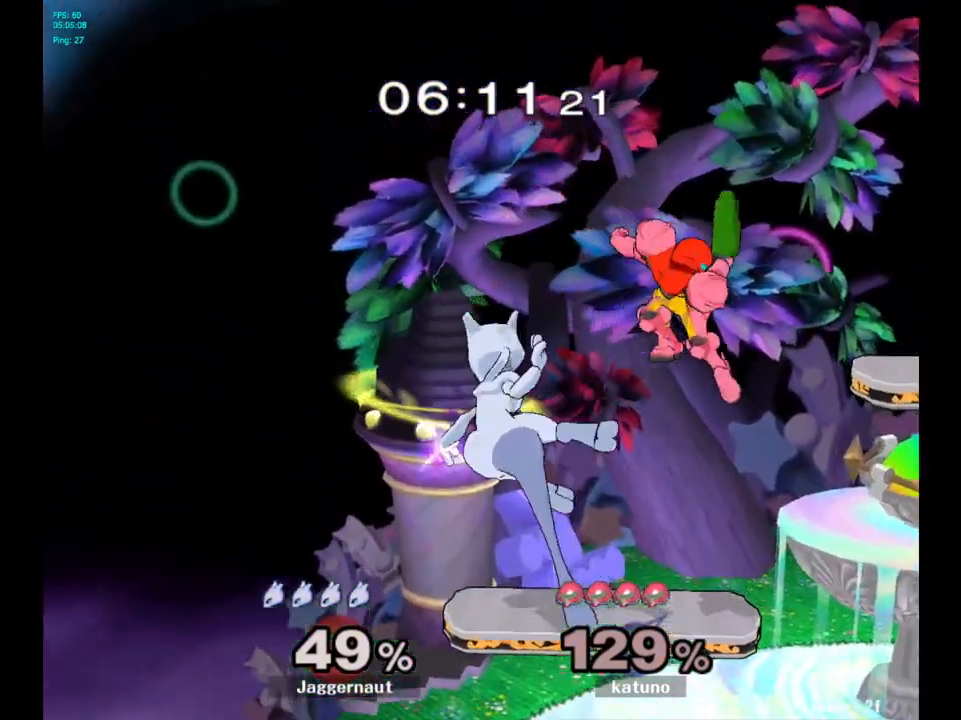
{"buttons": [], "left_stick": "right", "right_stick": "center", "events": [[200, "left_stick", "right"]]}
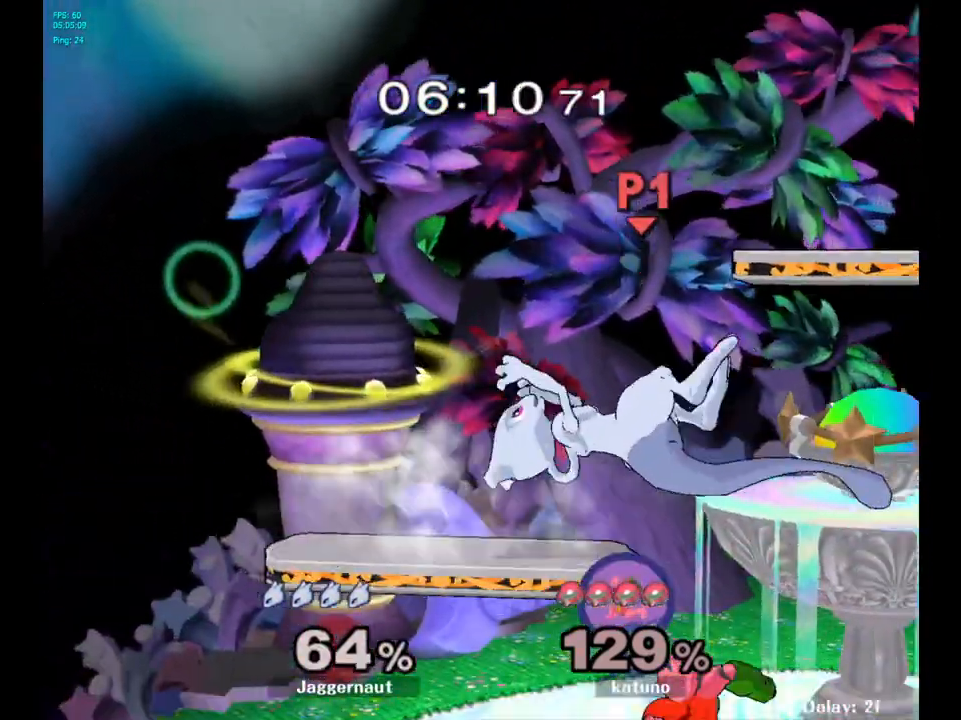
{"buttons": [], "left_stick": "center", "right_stick": "center", "events": [[117, "left_stick", "center"]]}
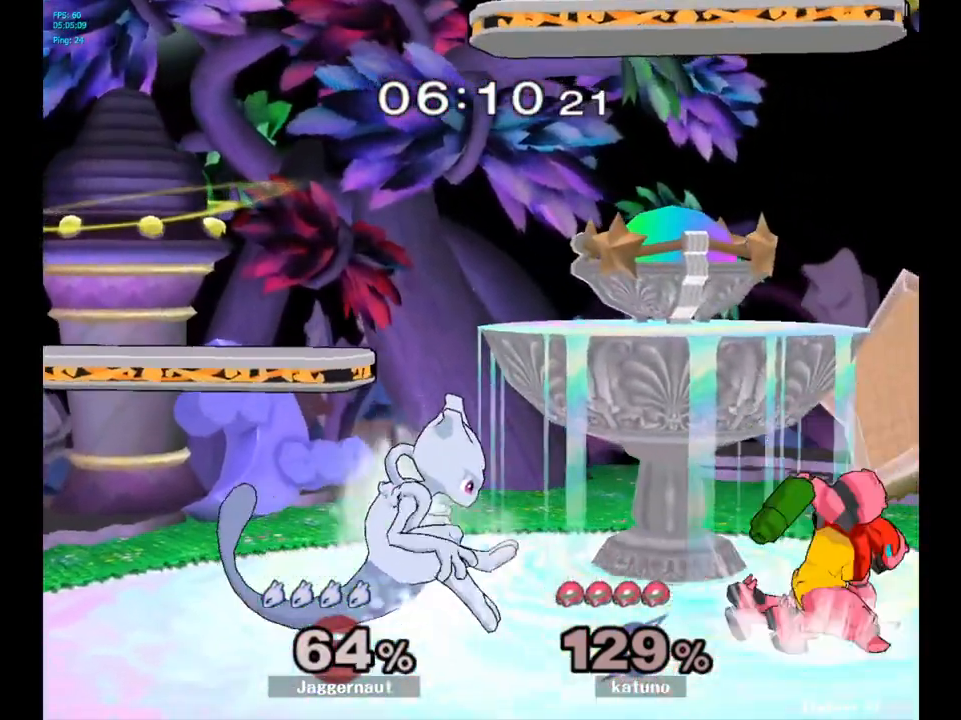
{"buttons": ["R1"], "left_stick": "center", "right_stick": "center", "events": [[33, "A", "down"], [217, "A", "up"], [433, "R1", "down"]]}
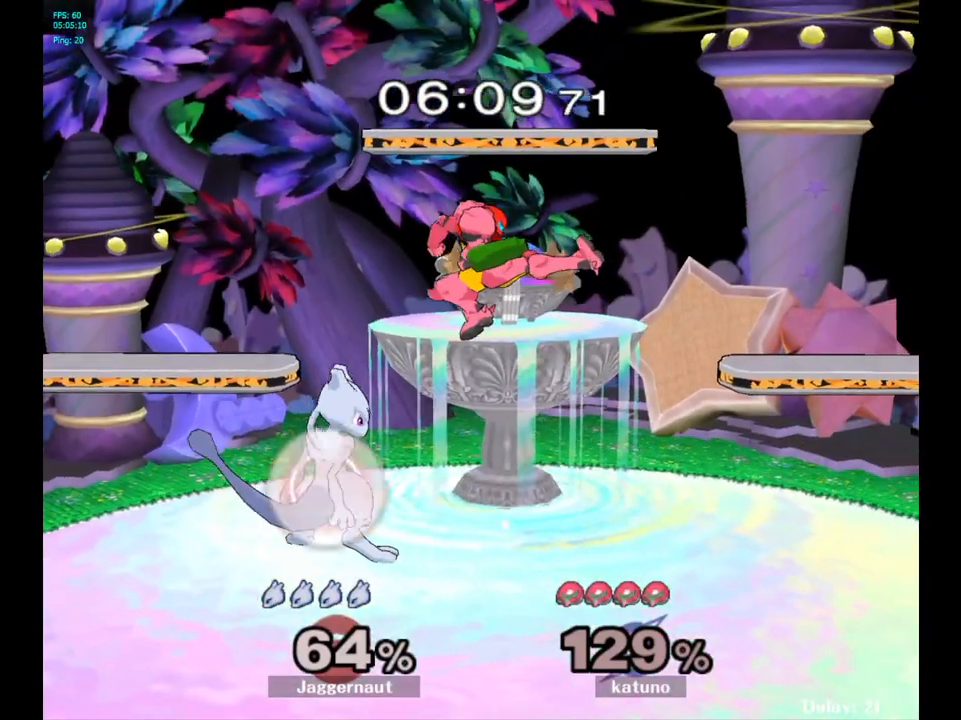
{"buttons": ["R1"], "left_stick": "center", "right_stick": "center", "events": [[333, "A", "down"], [500, "A", "up"]]}
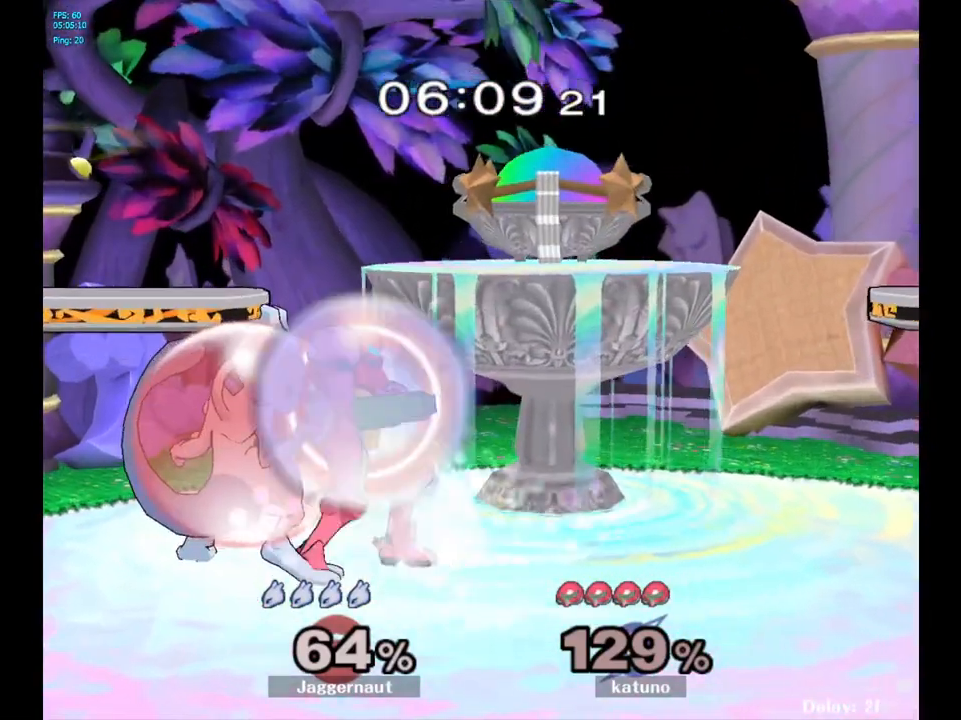
{"buttons": [], "left_stick": "down", "right_stick": "center", "events": [[67, "A", "down"], [200, "A", "up"], [317, "R1", "up"], [367, "left_stick", "down"]]}
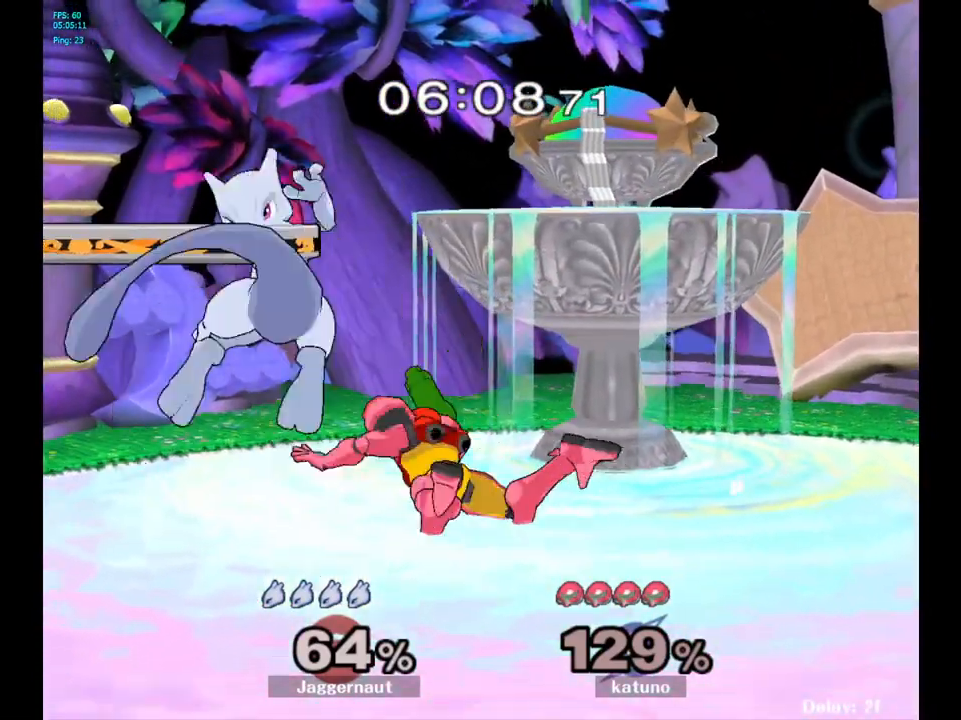
{"buttons": [], "left_stick": "right", "right_stick": "center", "events": [[33, "left_stick", "center"], [283, "left_stick", "right"]]}
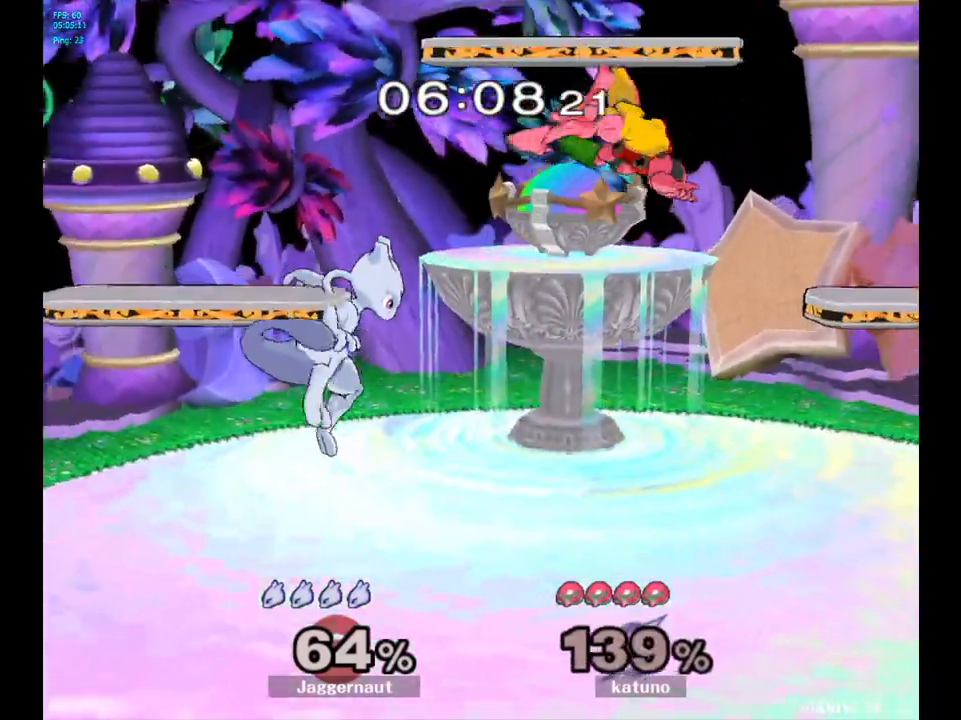
{"buttons": [], "left_stick": "right", "right_stick": "center", "events": [[200, "left_stick", "center"], [400, "left_stick", "right"]]}
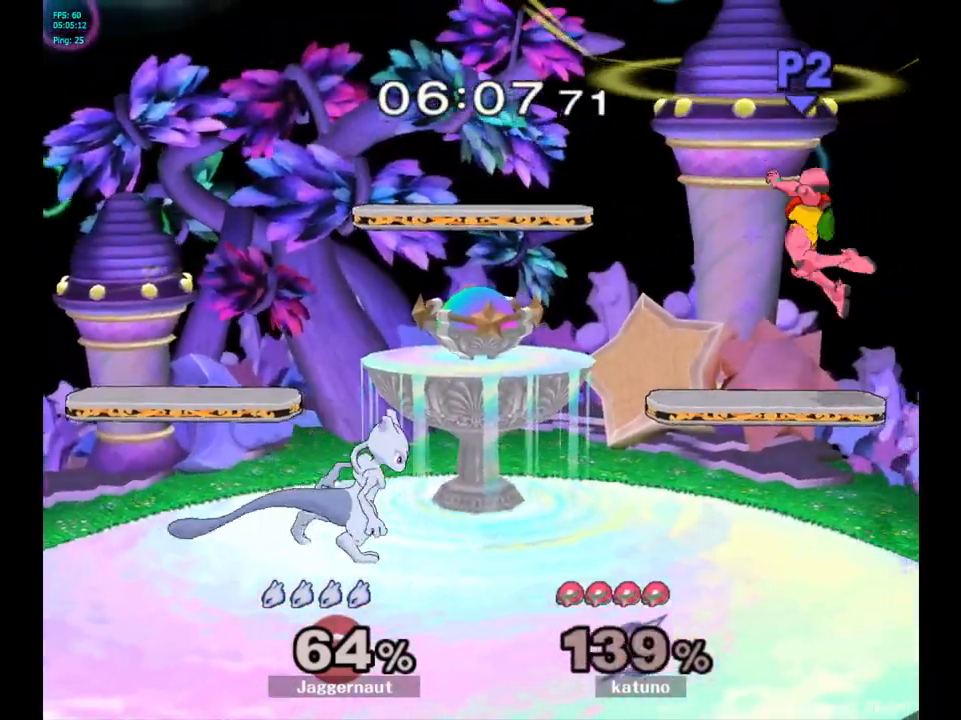
{"buttons": ["Y"], "left_stick": "down-left", "right_stick": "center", "events": [[433, "Y", "down"], [450, "left_stick", "down-left"]]}
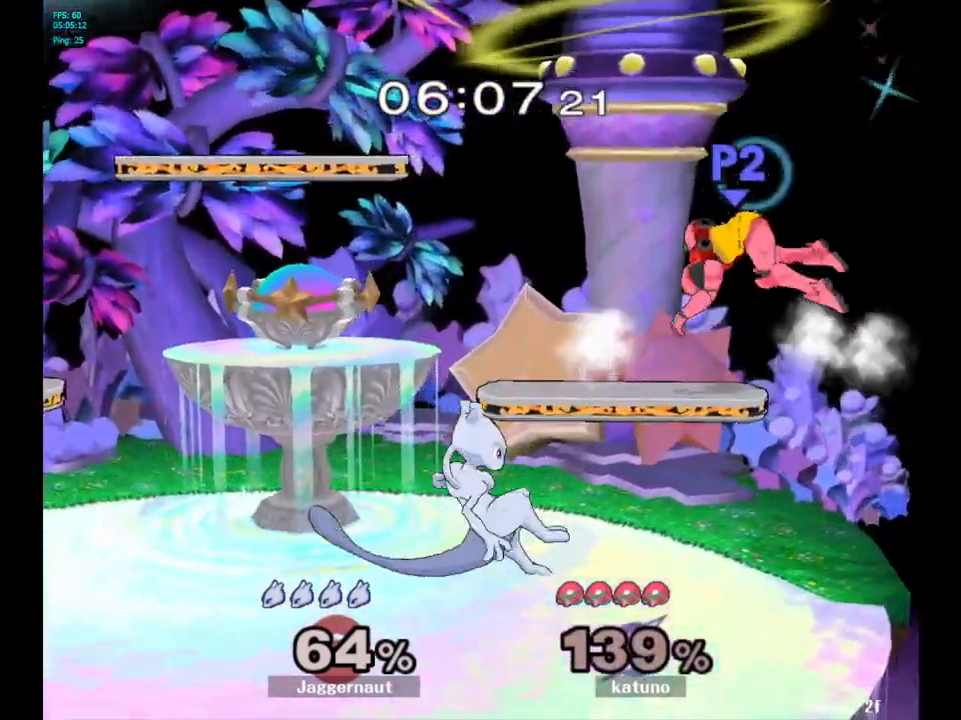
{"buttons": [], "left_stick": "center", "right_stick": "center", "events": [[33, "R1", "down"], [133, "Y", "up"], [150, "left_stick", "center"], [200, "R1", "up"], [300, "left_stick", "right"], [467, "left_stick", "center"]]}
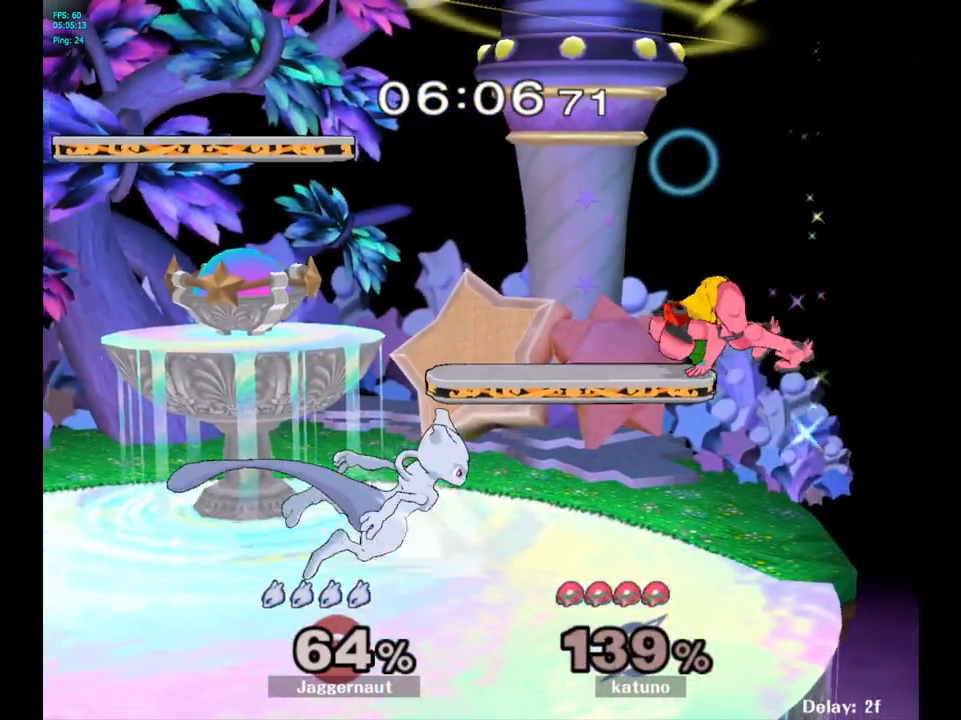
{"buttons": ["A"], "left_stick": "left", "right_stick": "center", "events": [[183, "Y", "down"], [233, "left_stick", "right"], [283, "Y", "up"], [350, "Y", "down"], [417, "A", "down"], [467, "Y", "up"], [500, "left_stick", "left"]]}